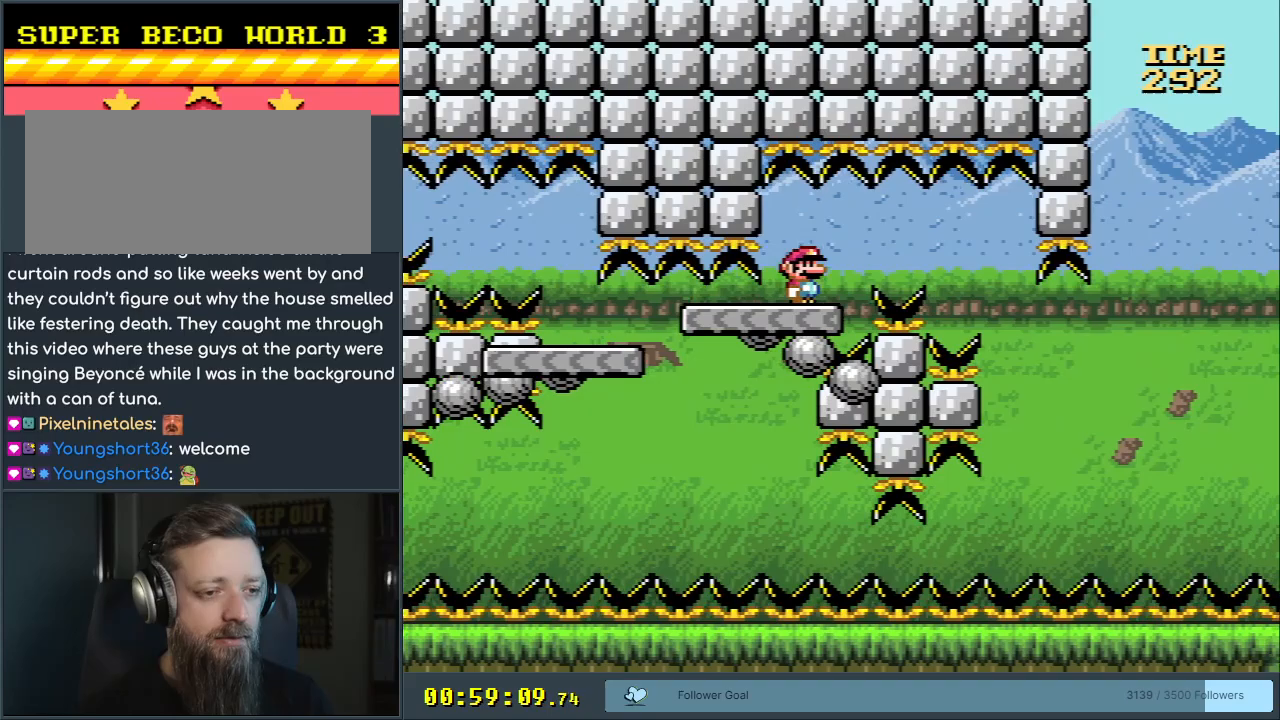
Gameplay with a controller (Nintendo layout); each line is a JSON object with the inputs held at the frame after it. "events" lists button and stick changes between this image and that frame as [ms after this image, input, new state], when the widget could be followed in between. Not read: L3 R3.
{"buttons": ["X"], "events": [[50, "DPAD_LEFT", "down"], [183, "DPAD_LEFT", "up"], [367, "DPAD_LEFT", "down"], [467, "DPAD_LEFT", "up"]]}
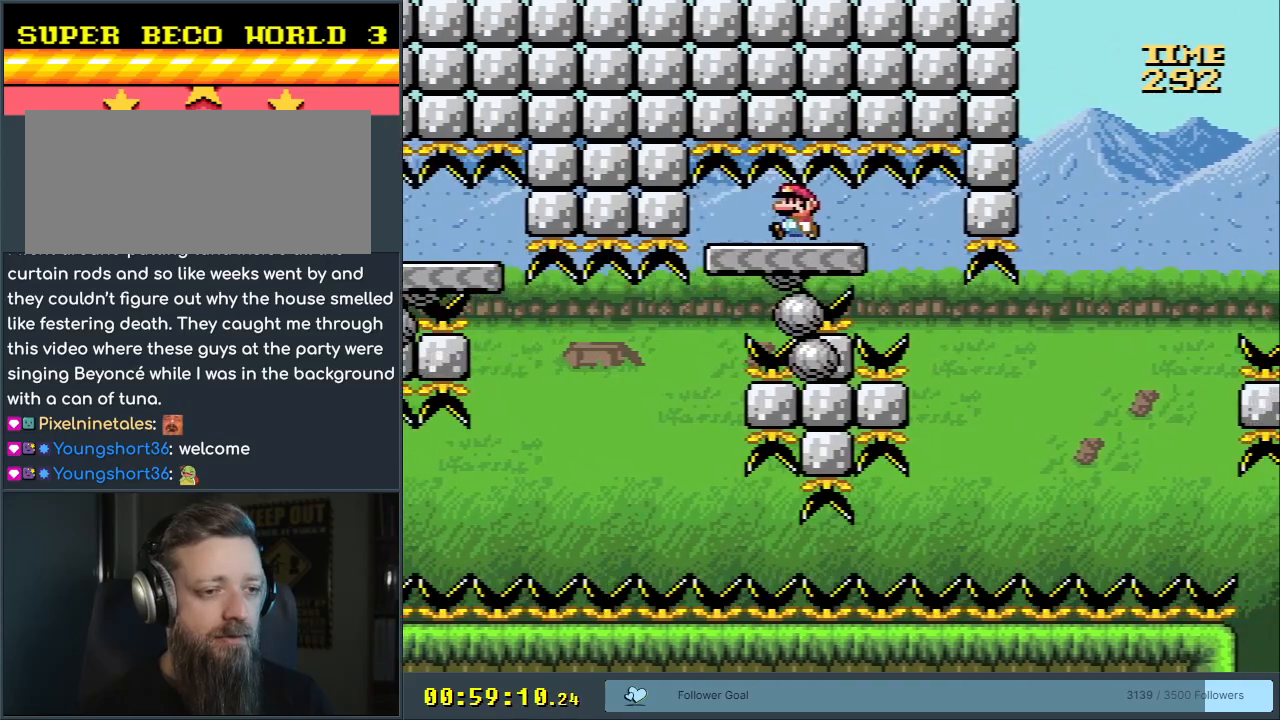
{"buttons": ["X"], "events": [[267, "DPAD_LEFT", "down"], [417, "DPAD_LEFT", "up"]]}
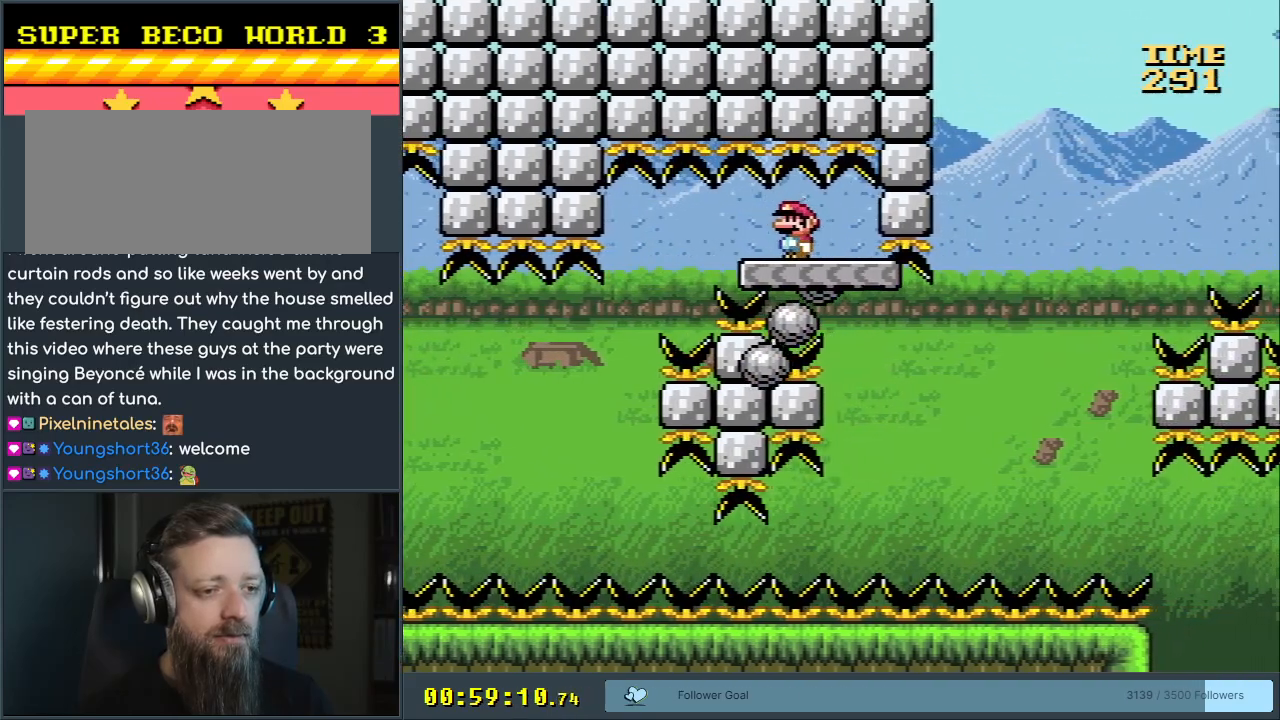
{"buttons": ["Y", "DPAD_RIGHT"], "events": [[250, "DPAD_LEFT", "down"], [317, "X", "up"], [367, "DPAD_LEFT", "up"], [417, "Y", "down"], [450, "DPAD_RIGHT", "down"]]}
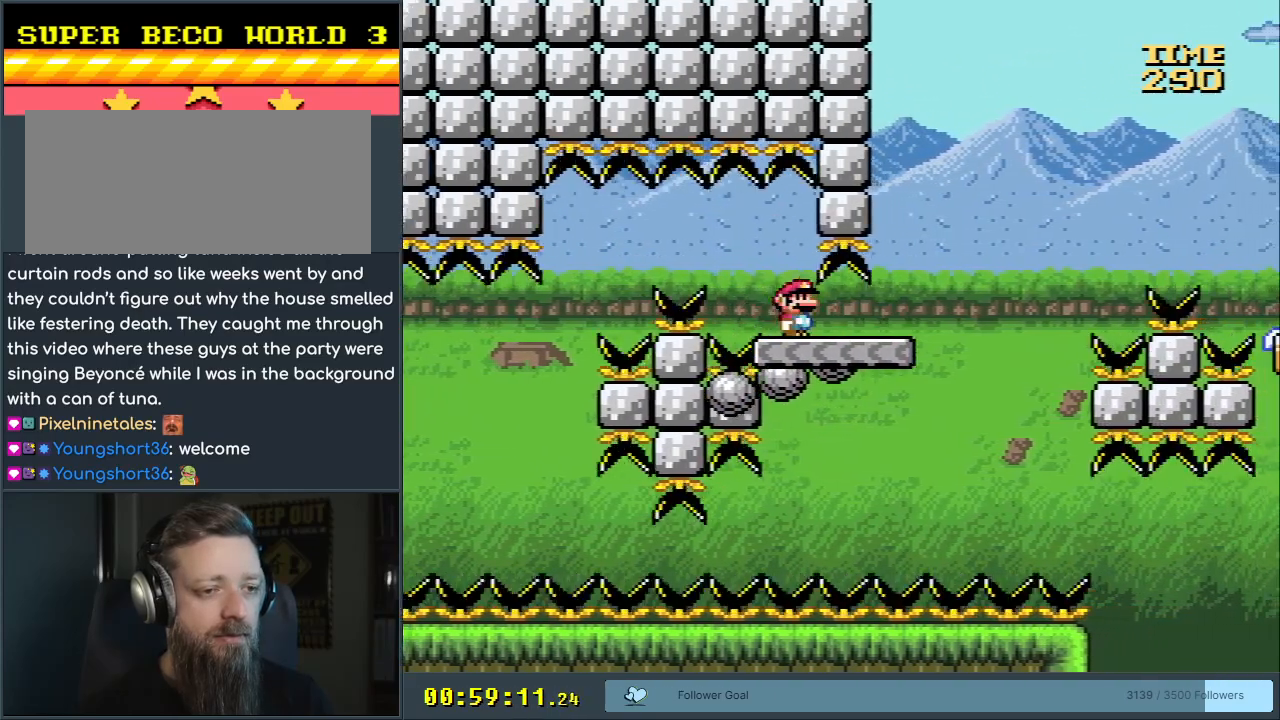
{"buttons": ["B", "Y", "DPAD_RIGHT"], "events": [[400, "B", "down"]]}
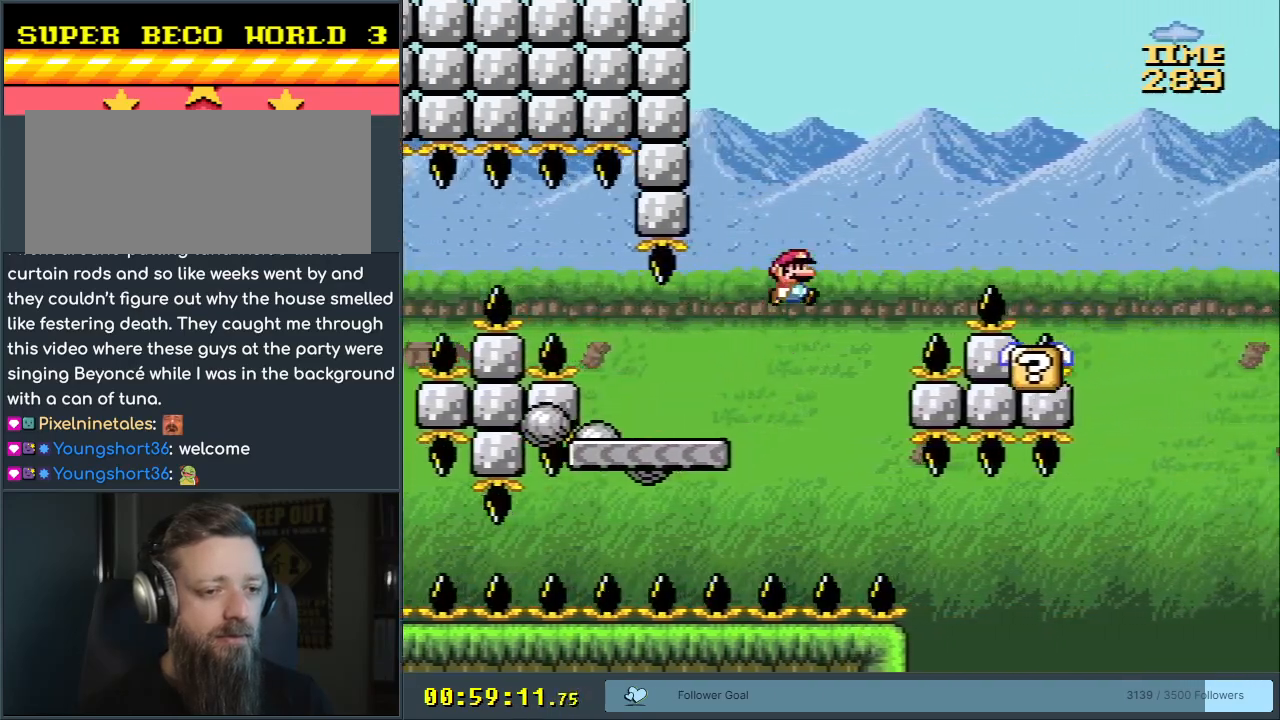
{"buttons": ["B", "Y"], "events": [[117, "DPAD_RIGHT", "up"], [167, "DPAD_LEFT", "down"], [350, "DPAD_LEFT", "up"]]}
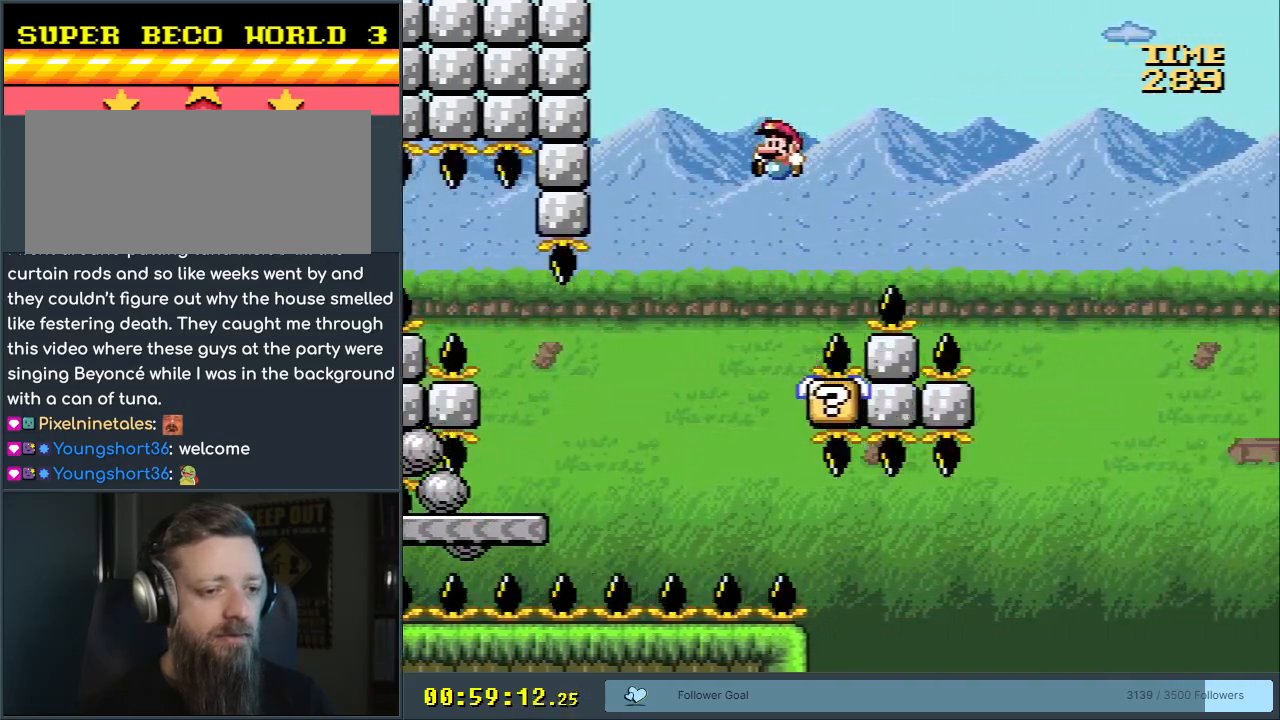
{"buttons": ["Y"], "events": [[283, "DPAD_RIGHT", "down"], [333, "DPAD_RIGHT", "up"], [400, "B", "up"]]}
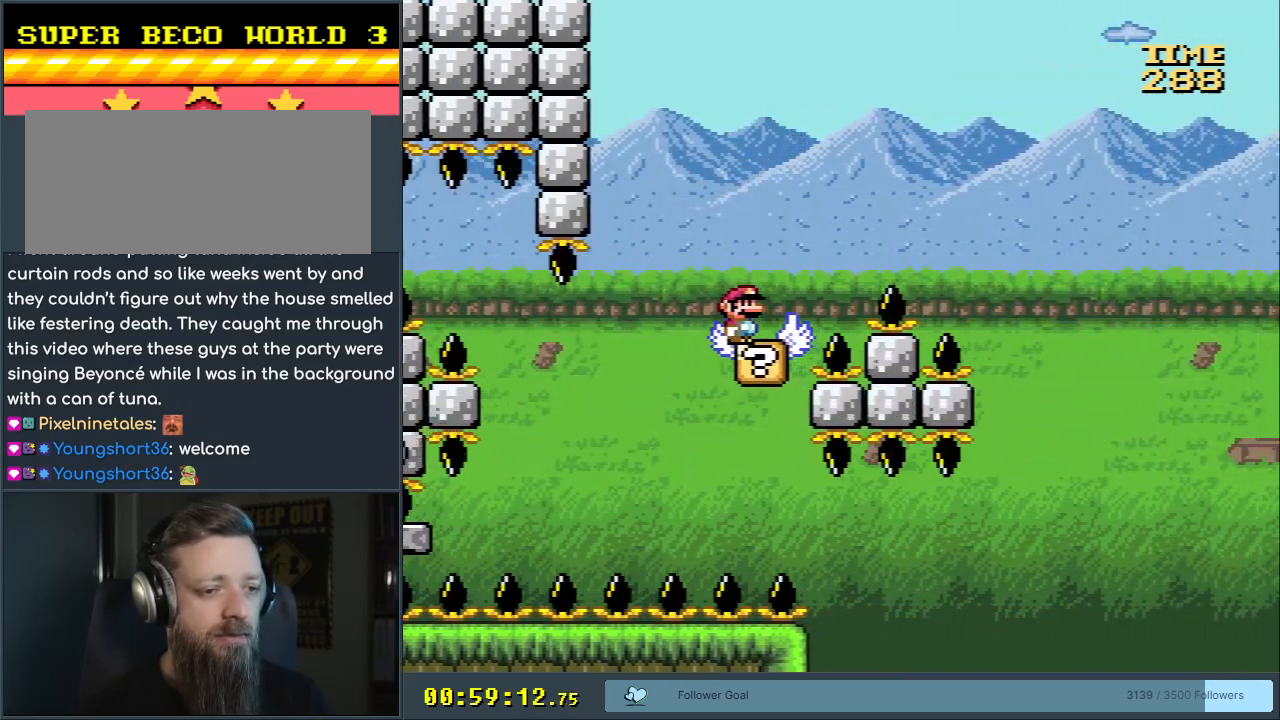
{"buttons": ["Y"], "events": [[317, "DPAD_RIGHT", "down"], [383, "DPAD_RIGHT", "up"]]}
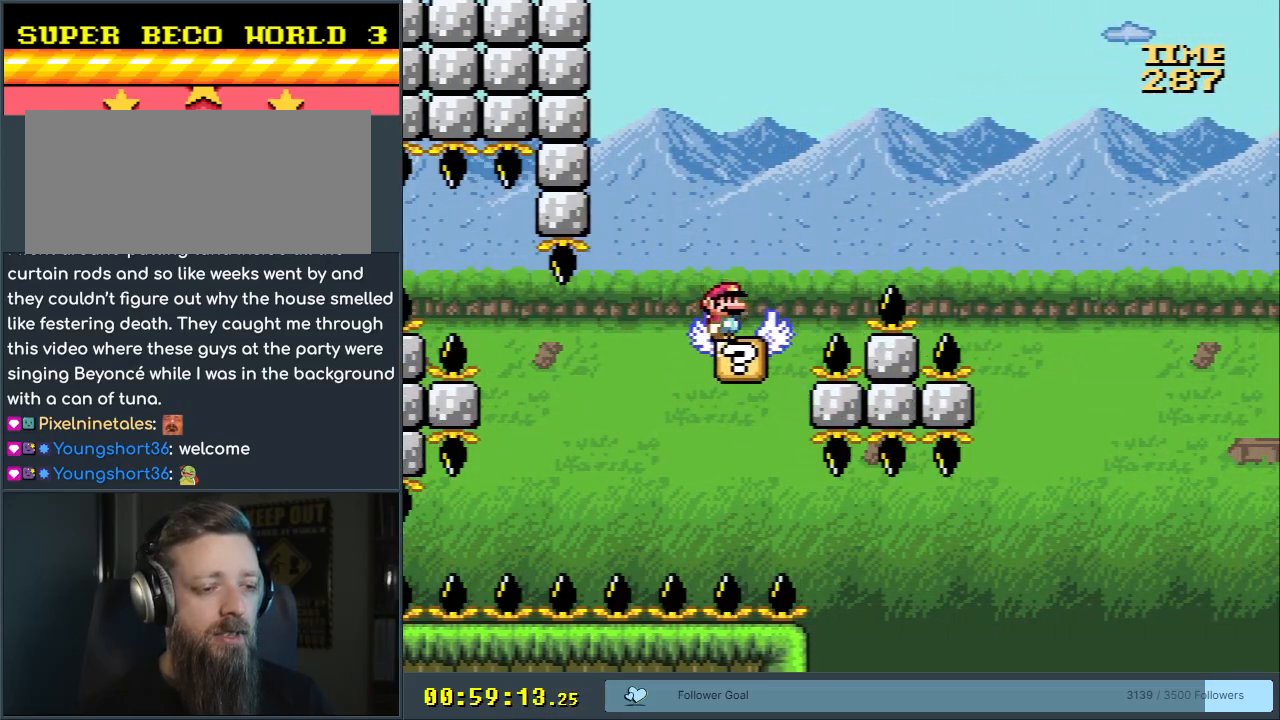
{"buttons": ["Y"], "events": []}
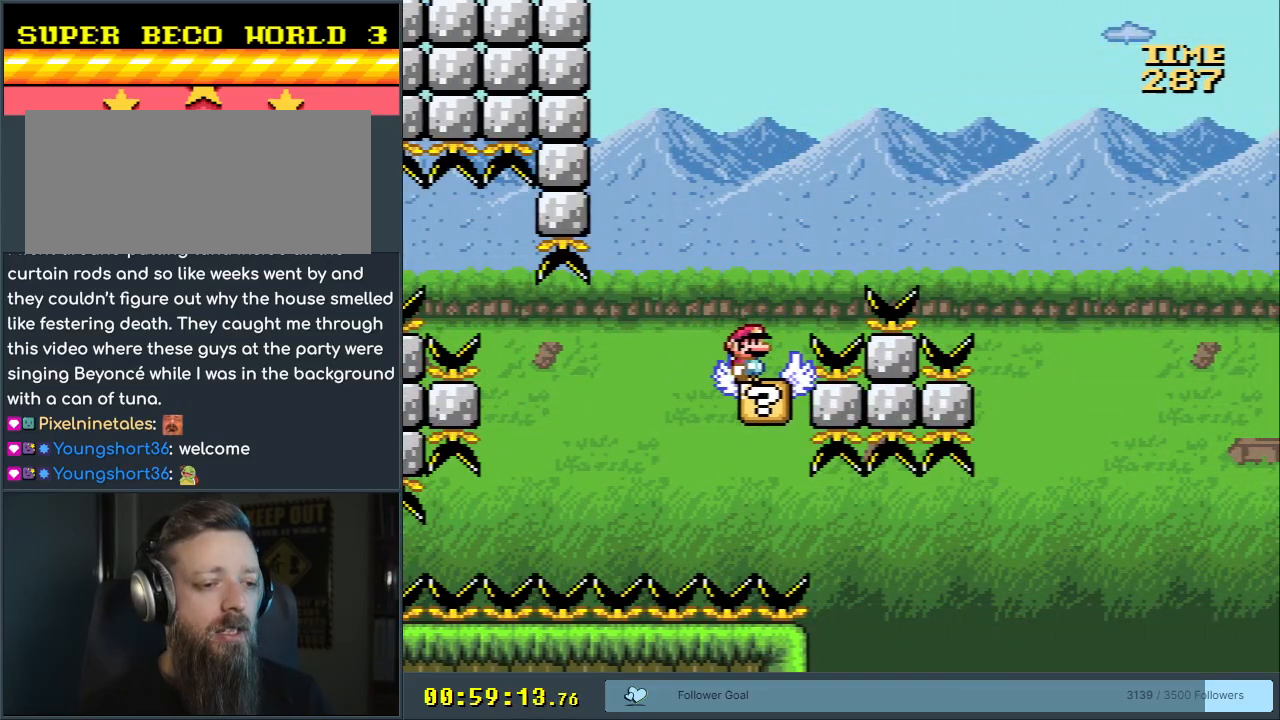
{"buttons": ["B", "Y", "DPAD_RIGHT"], "events": [[183, "DPAD_LEFT", "down"], [367, "DPAD_LEFT", "up"], [383, "B", "down"], [383, "DPAD_RIGHT", "down"]]}
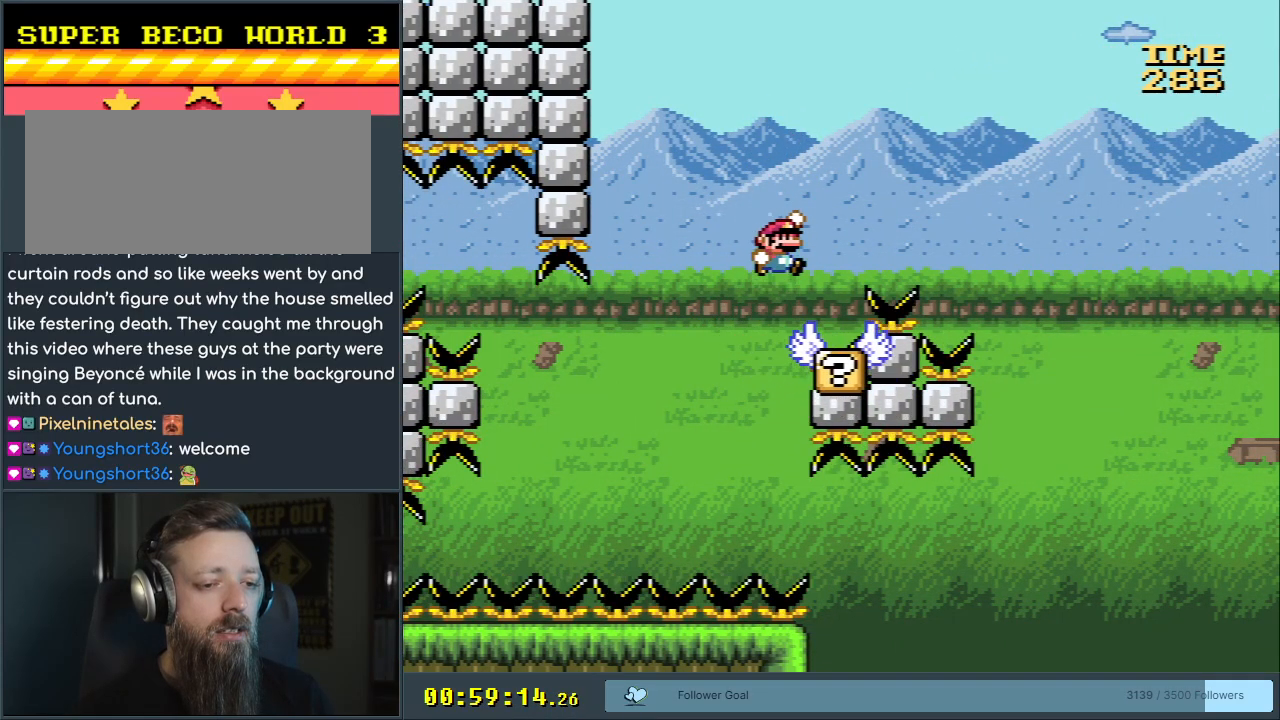
{"buttons": ["B", "Y"], "events": [[383, "DPAD_RIGHT", "up"]]}
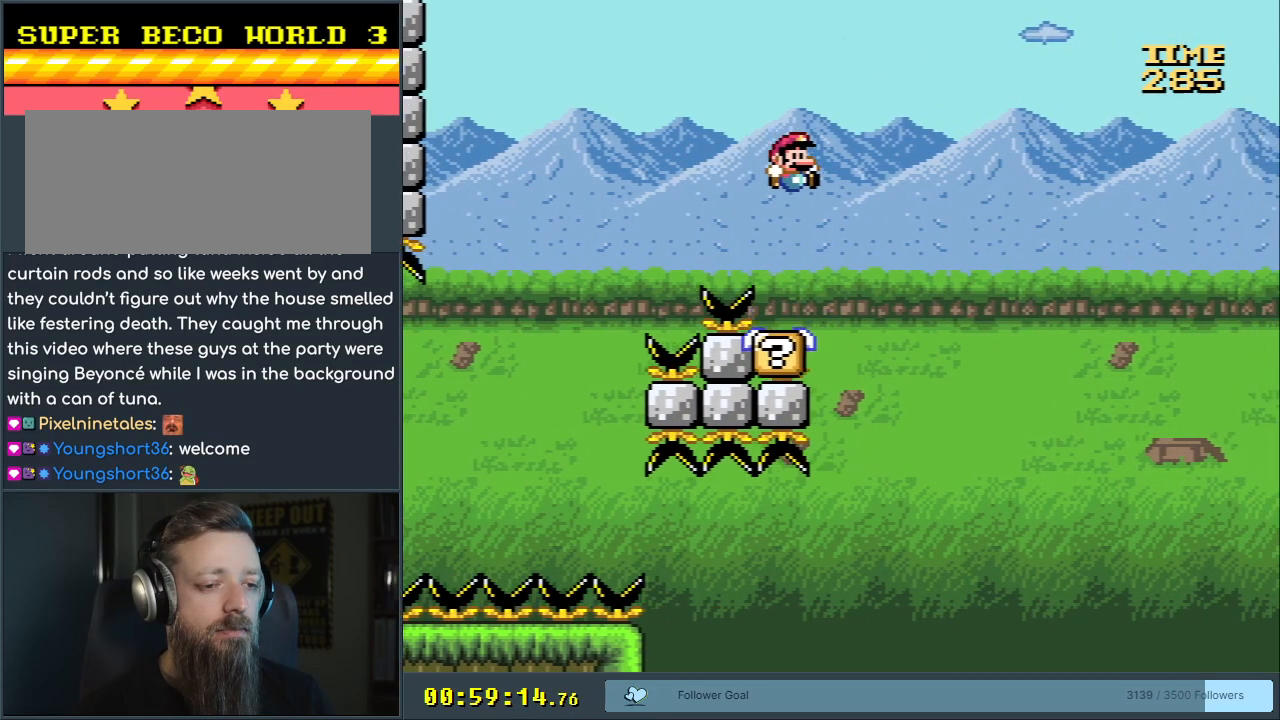
{"buttons": ["Y", "DPAD_LEFT"], "events": [[83, "DPAD_LEFT", "down"], [250, "DPAD_LEFT", "up"], [333, "DPAD_LEFT", "down"], [400, "DPAD_LEFT", "up"], [417, "B", "up"], [483, "DPAD_LEFT", "down"]]}
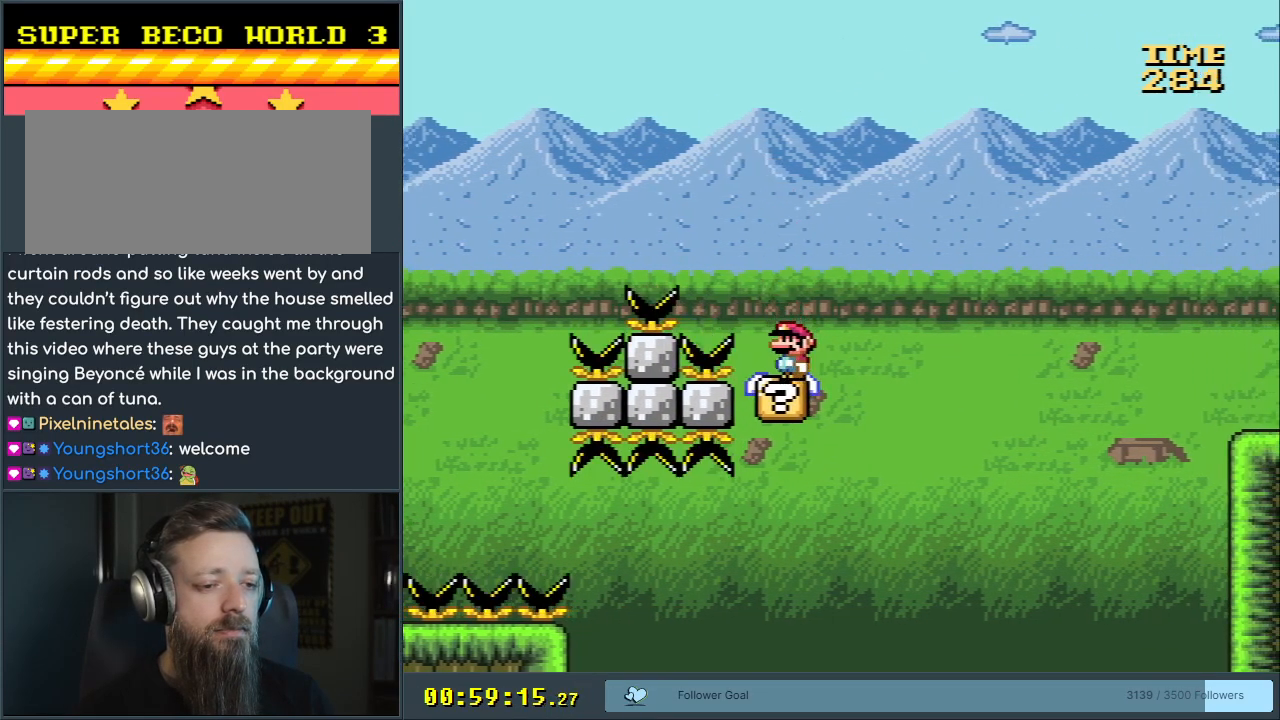
{"buttons": ["Y", "DPAD_RIGHT"], "events": [[83, "DPAD_LEFT", "up"], [250, "DPAD_RIGHT", "down"]]}
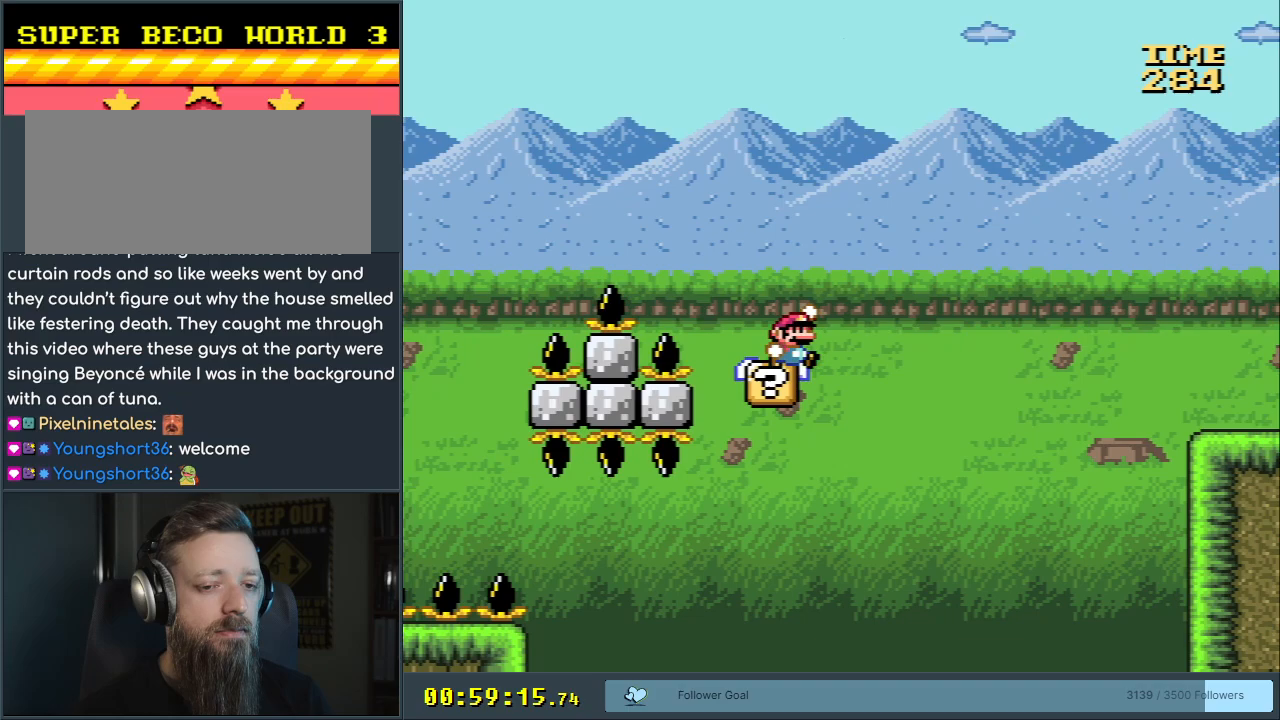
{"buttons": ["B", "Y", "DPAD_RIGHT"], "events": [[17, "B", "down"]]}
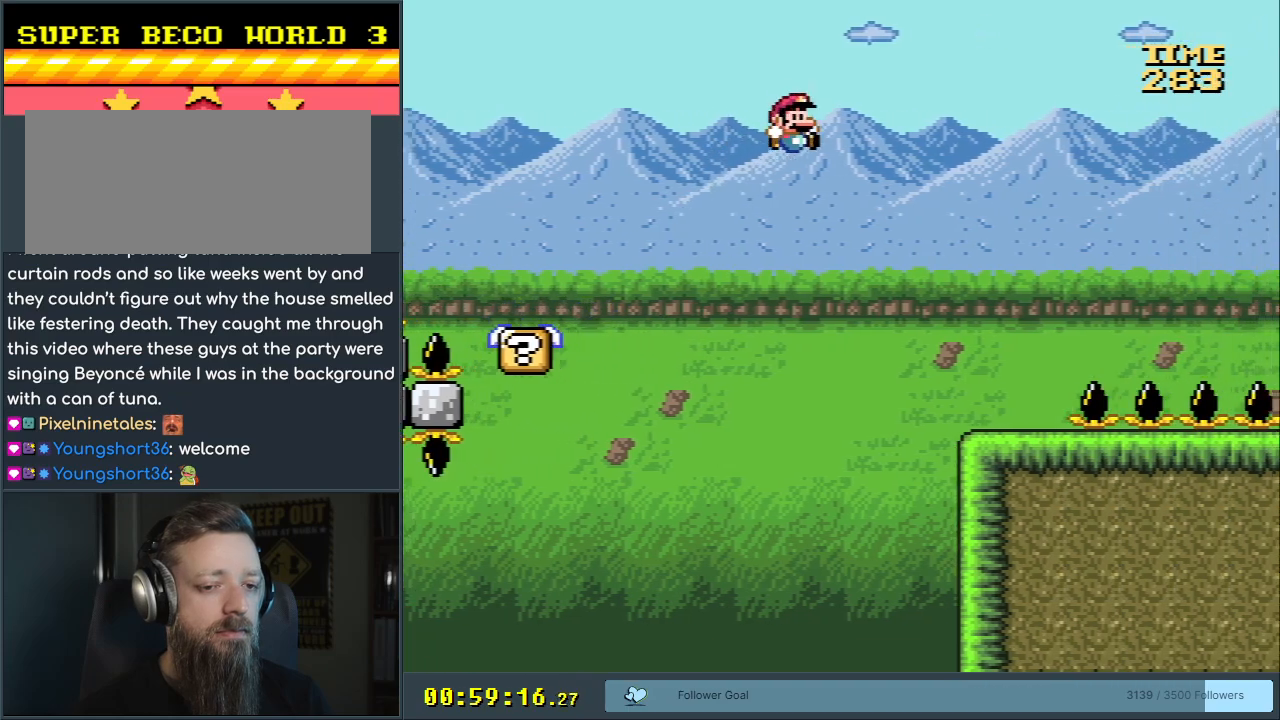
{"buttons": ["B", "Y", "DPAD_LEFT"], "events": [[200, "DPAD_RIGHT", "up"], [383, "DPAD_LEFT", "down"]]}
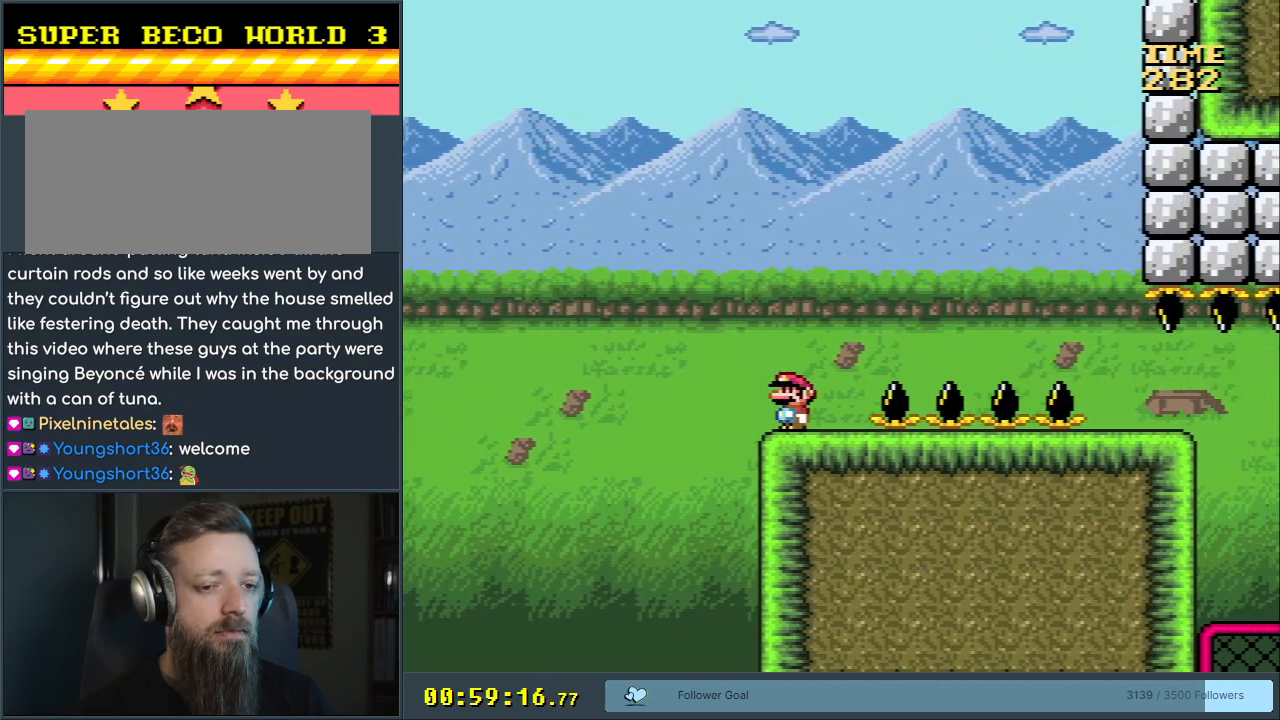
{"buttons": ["B", "Y", "DPAD_RIGHT"], "events": [[17, "DPAD_LEFT", "up"], [33, "B", "up"], [367, "DPAD_RIGHT", "down"], [483, "B", "down"]]}
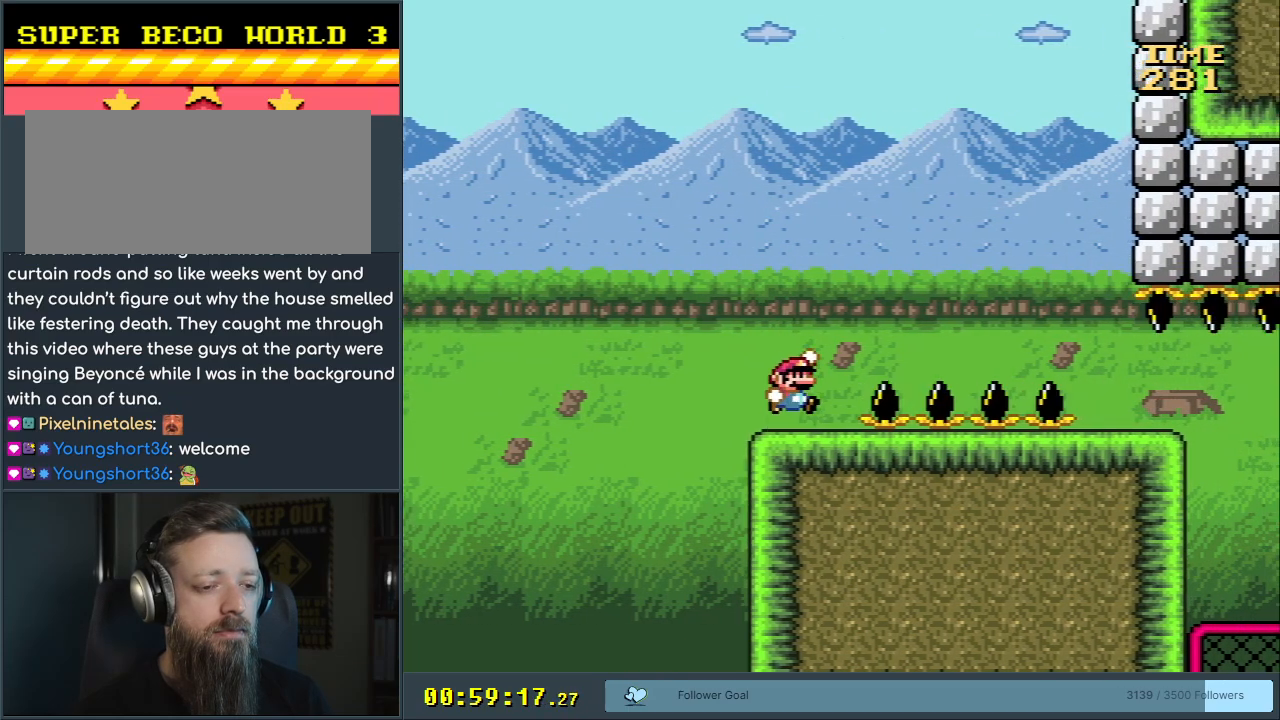
{"buttons": ["B", "Y"], "events": [[150, "DPAD_RIGHT", "up"], [167, "DPAD_LEFT", "down"], [433, "DPAD_LEFT", "up"]]}
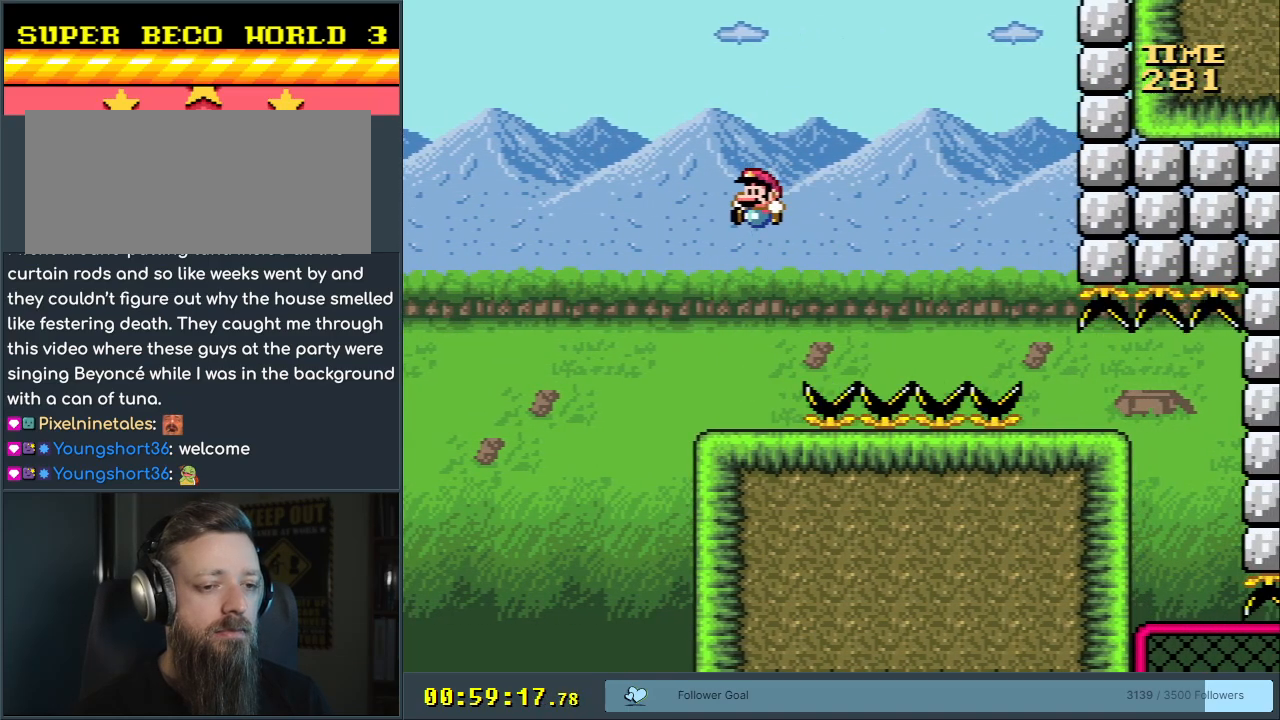
{"buttons": ["Y"], "events": [[150, "DPAD_RIGHT", "down"], [183, "B", "up"], [233, "DPAD_RIGHT", "up"], [333, "DPAD_LEFT", "down"], [433, "DPAD_LEFT", "up"]]}
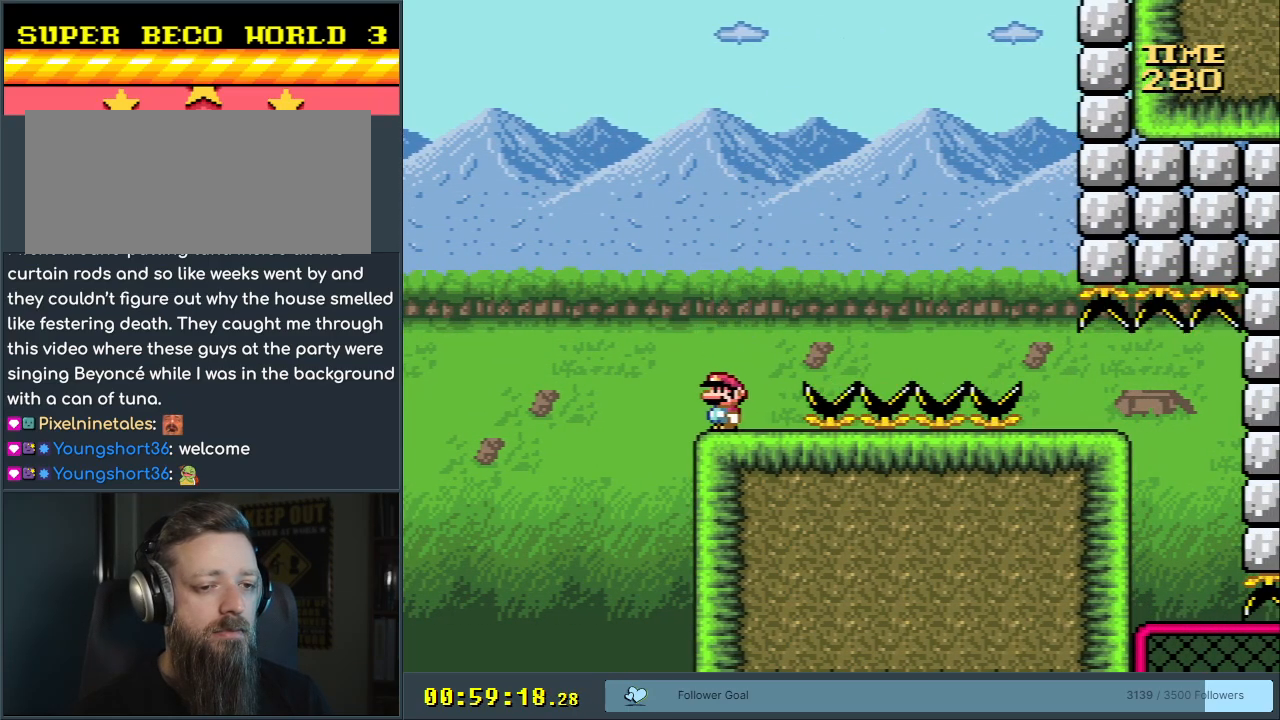
{"buttons": ["Y"], "events": [[317, "B", "down"], [317, "DPAD_LEFT", "down"], [467, "B", "up"], [467, "DPAD_LEFT", "up"]]}
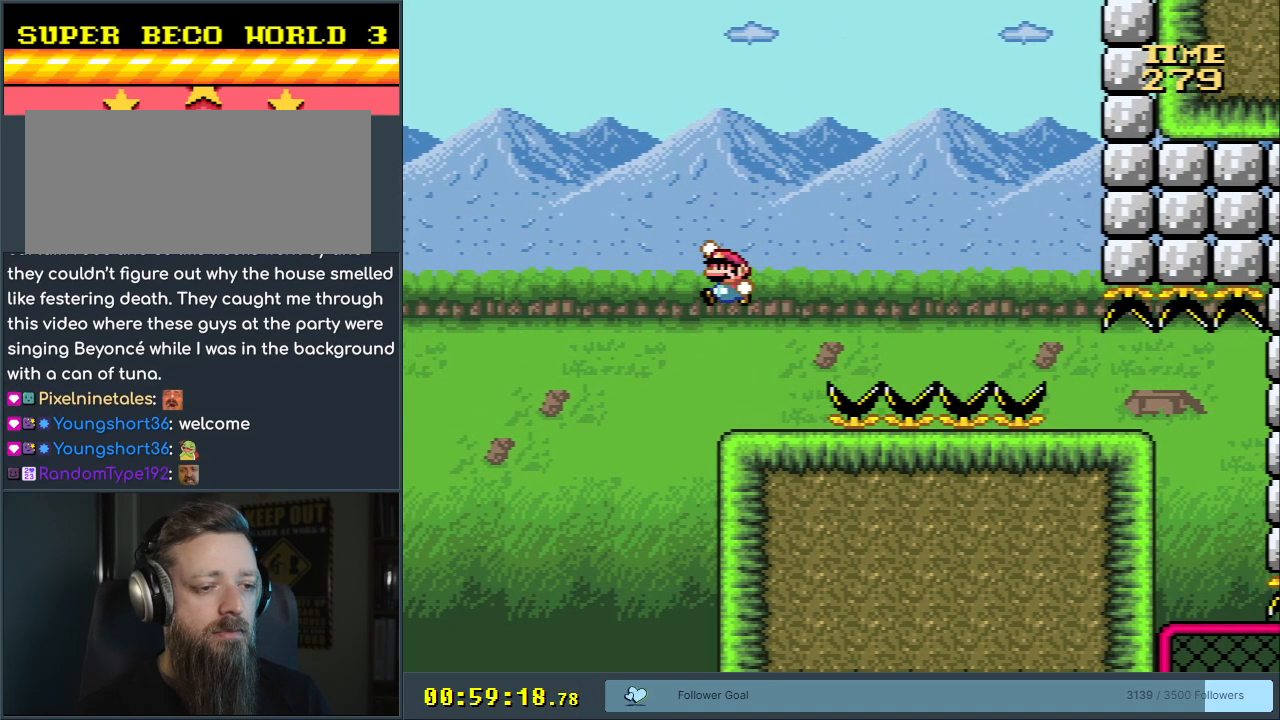
{"buttons": ["Y", "DPAD_RIGHT"], "events": [[67, "B", "down"], [133, "DPAD_RIGHT", "down"], [217, "B", "up"]]}
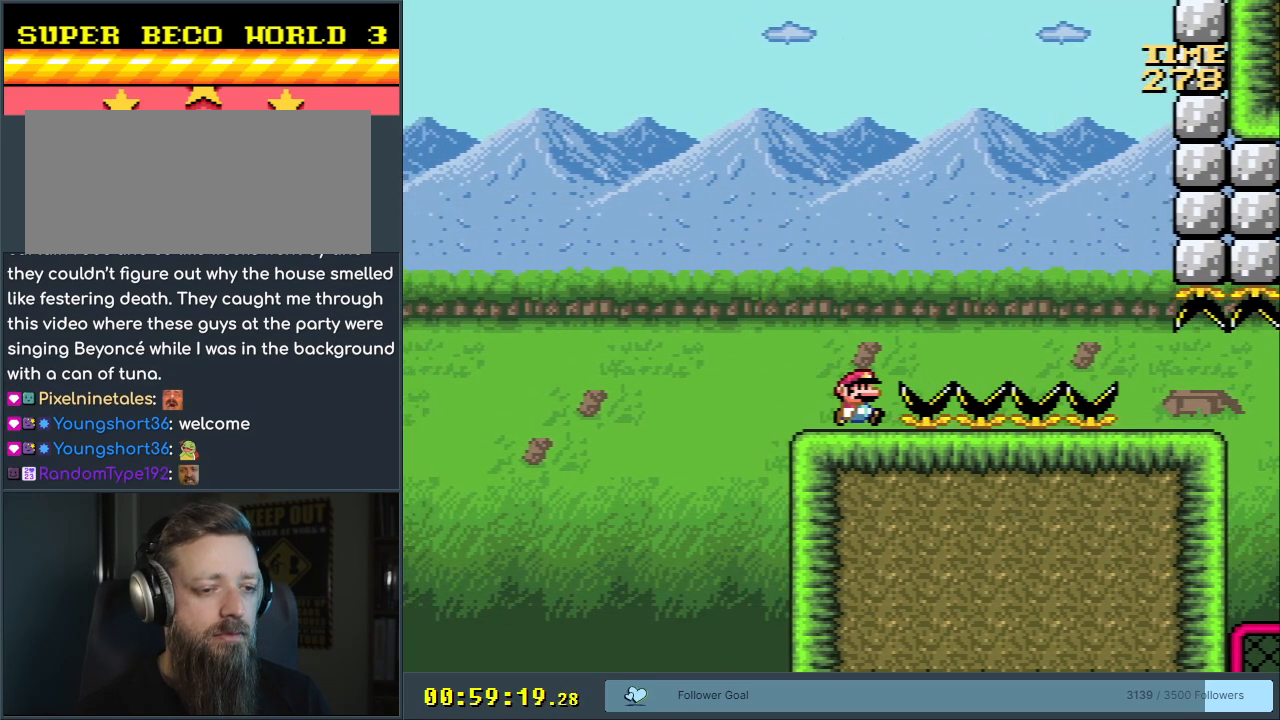
{"buttons": ["B", "Y"], "events": [[50, "B", "down"], [383, "DPAD_RIGHT", "up"]]}
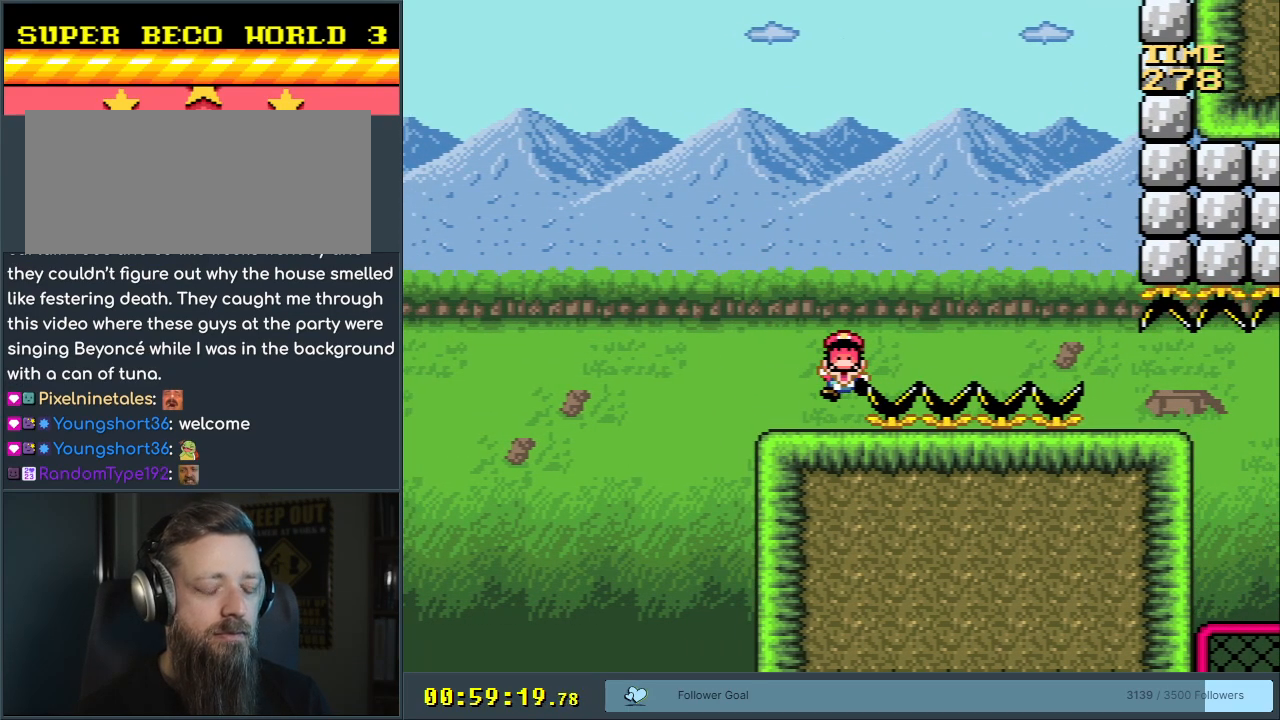
{"buttons": ["A"], "events": [[17, "Y", "up"], [50, "B", "up"], [67, "A", "down"], [233, "A", "up"], [317, "A", "down"], [433, "A", "up"], [500, "A", "down"]]}
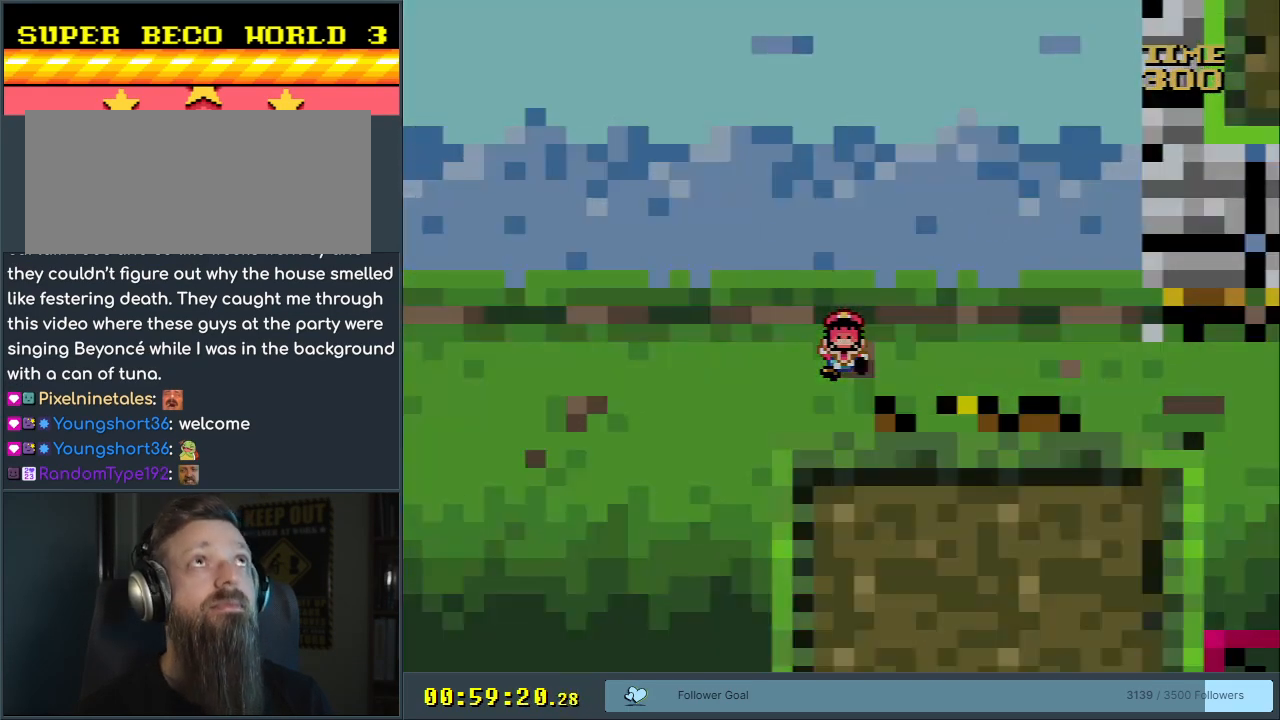
{"buttons": [], "events": [[117, "A", "up"]]}
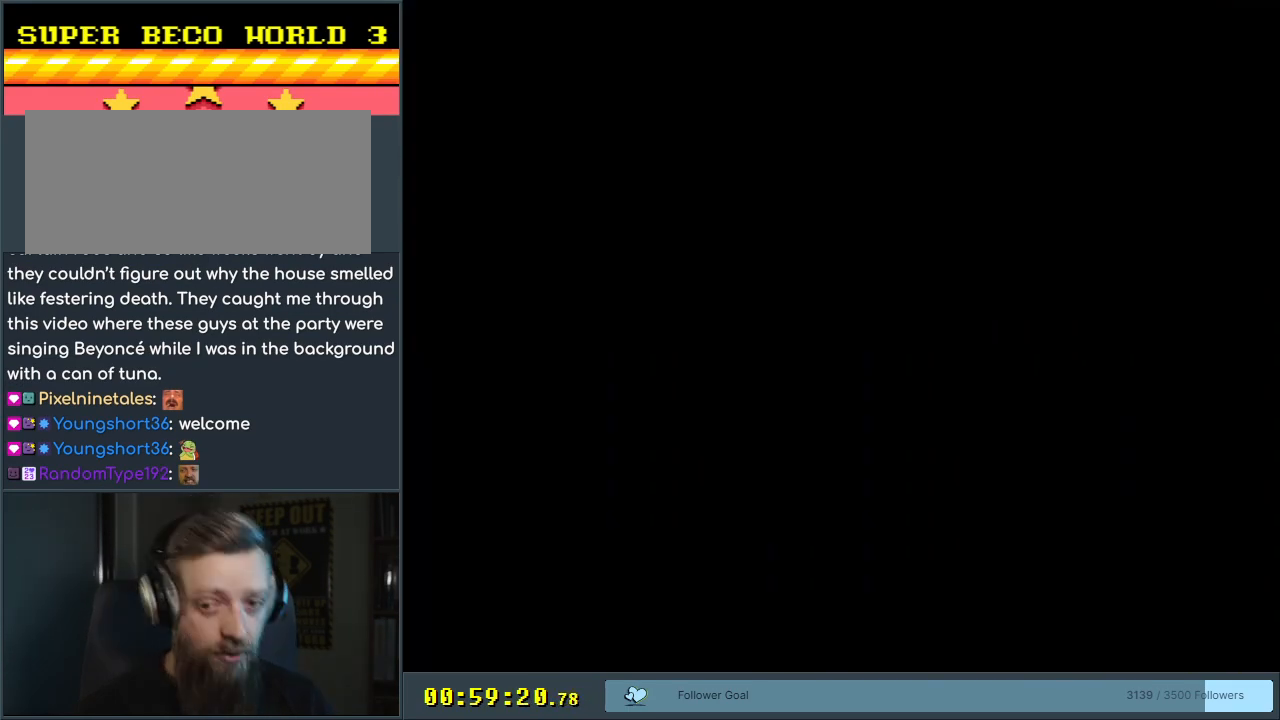
{"buttons": ["B", "Y"], "events": [[383, "Y", "down"], [433, "B", "down"]]}
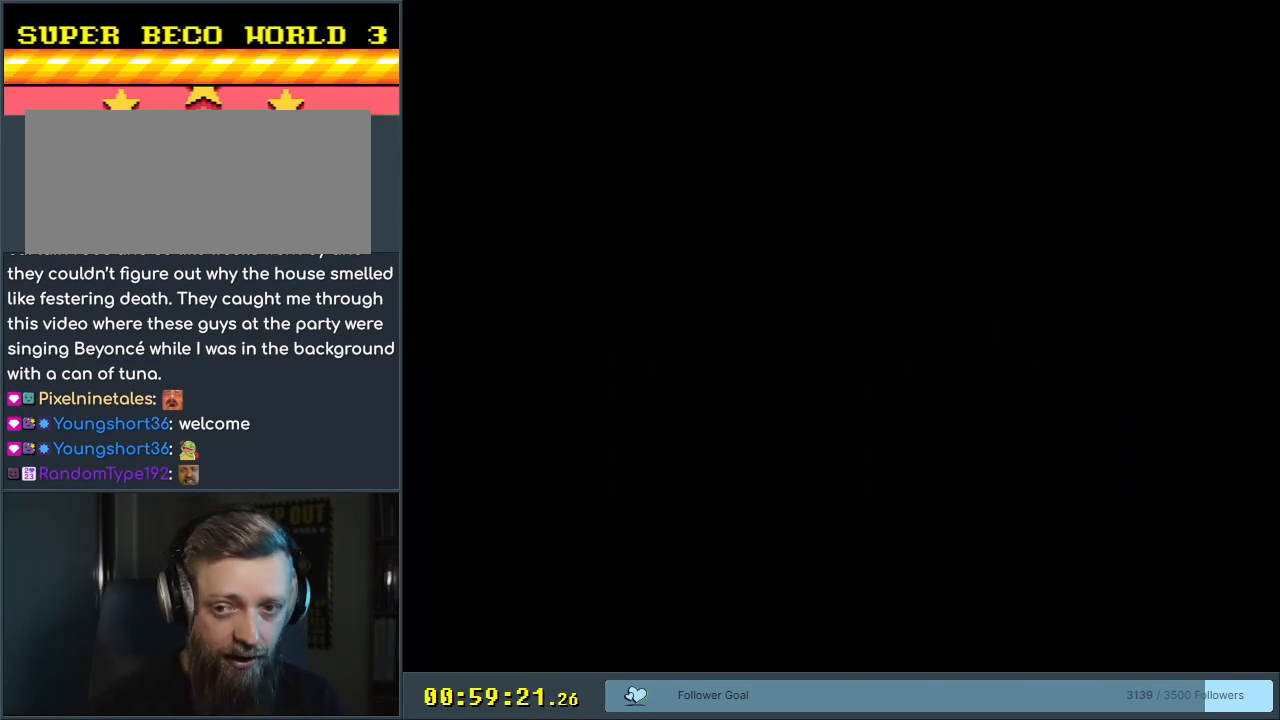
{"buttons": ["B", "Y"], "events": []}
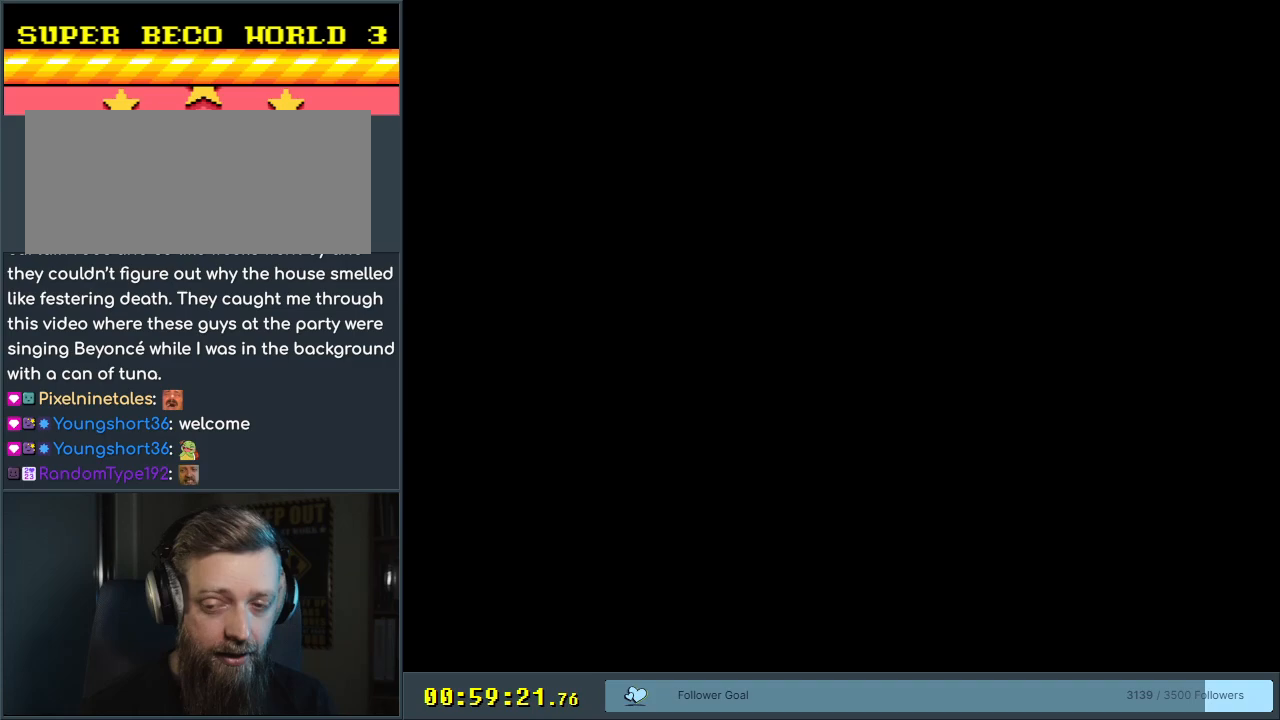
{"buttons": ["Y"], "events": [[417, "B", "up"], [417, "DPAD_LEFT", "down"], [500, "DPAD_LEFT", "up"]]}
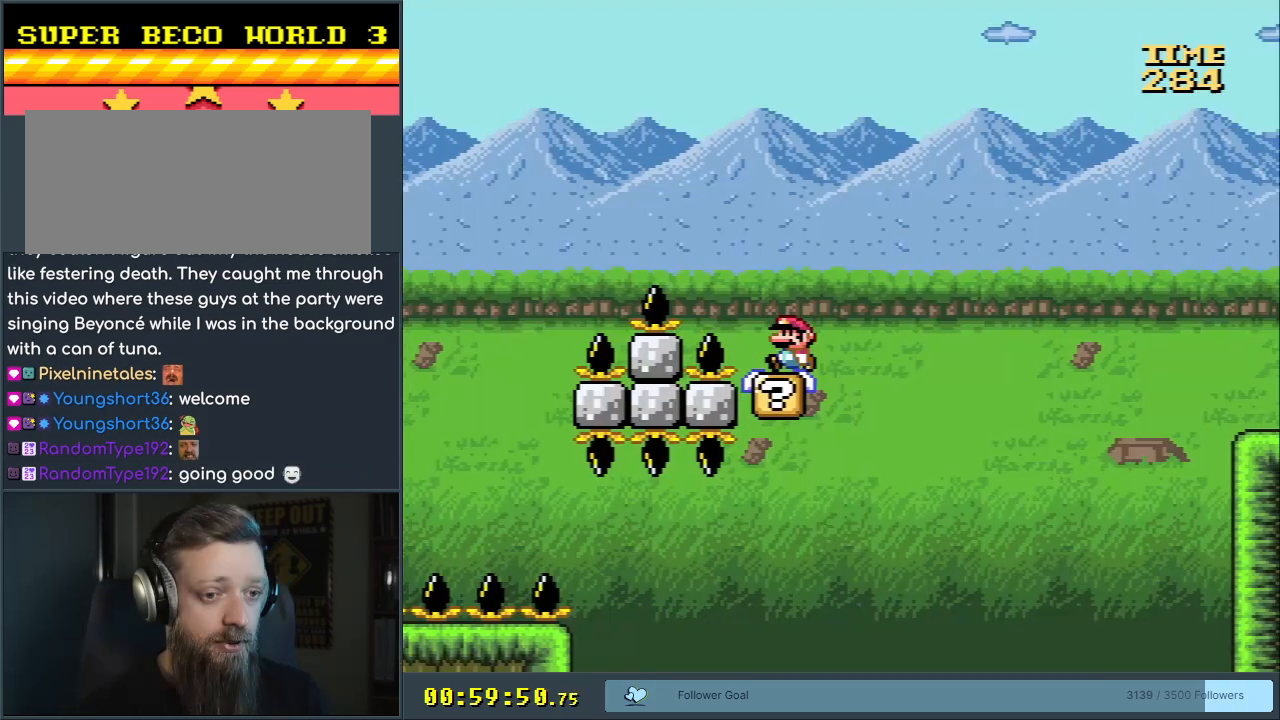
{"buttons": ["Y", "DPAD_RIGHT"], "events": [[400, "DPAD_RIGHT", "down"]]}
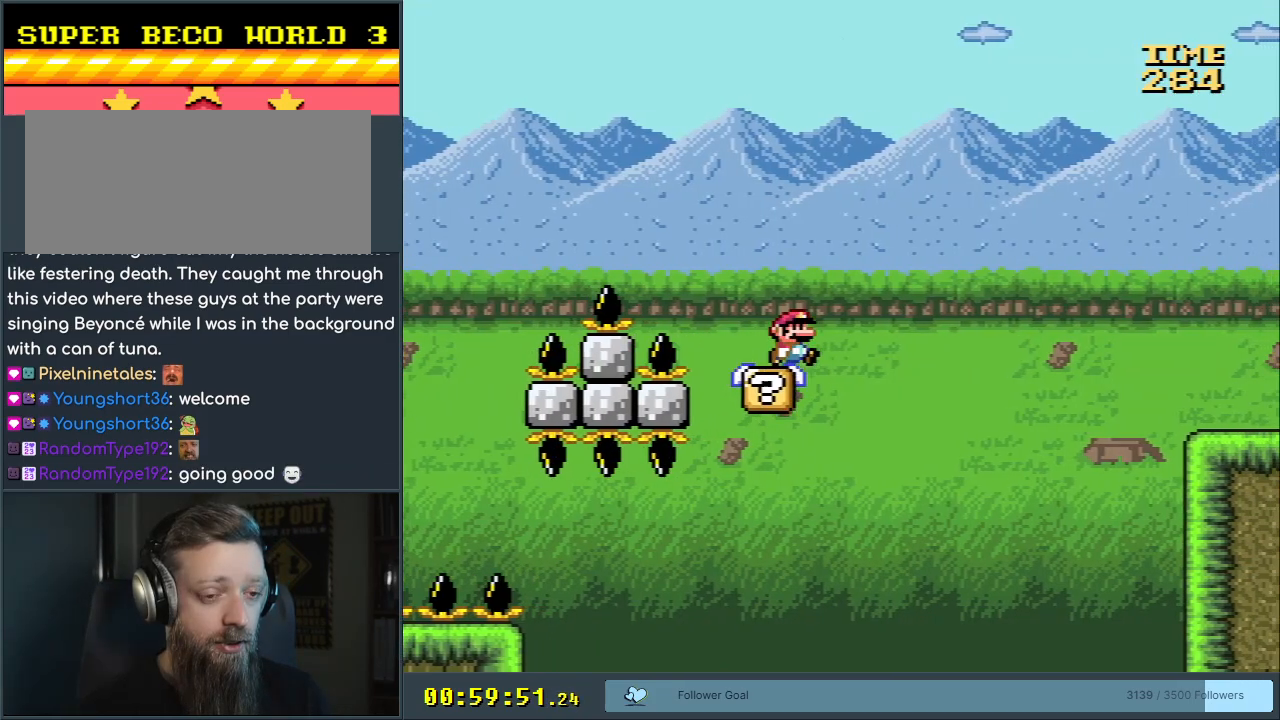
{"buttons": ["B", "Y"], "events": [[50, "B", "down"], [417, "DPAD_RIGHT", "up"]]}
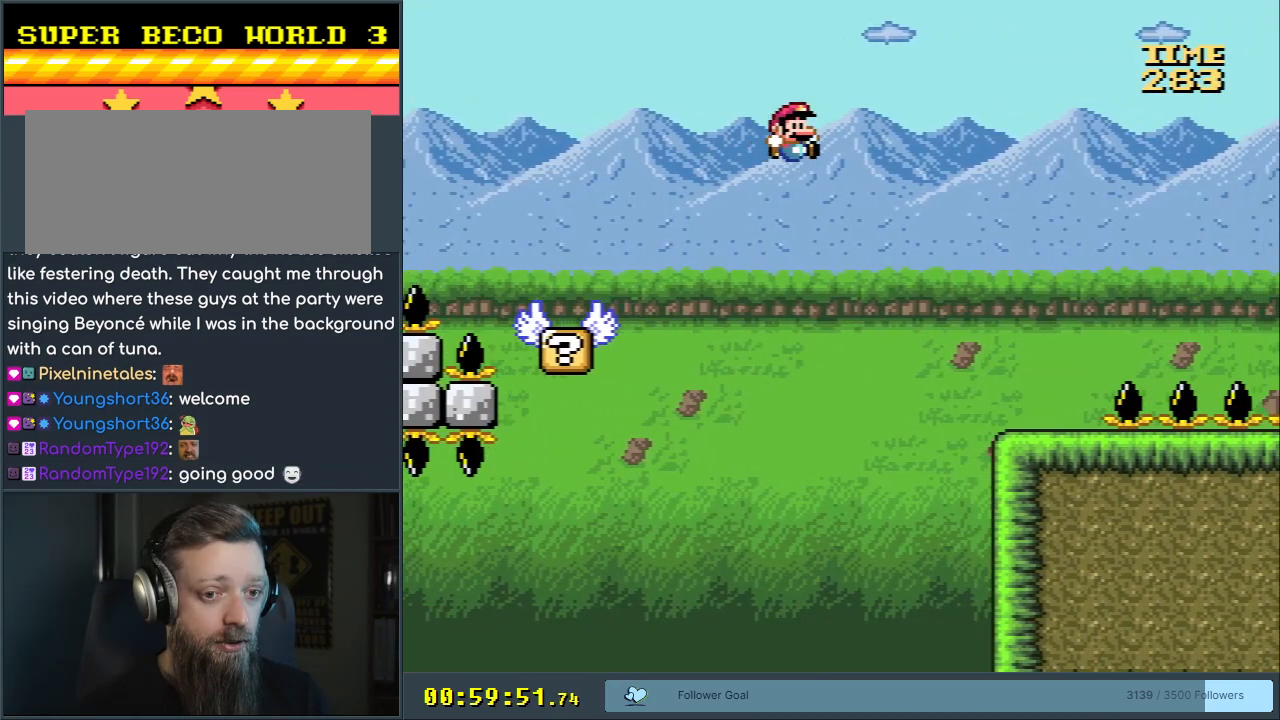
{"buttons": ["Y", "DPAD_LEFT"], "events": [[417, "DPAD_LEFT", "down"], [500, "B", "up"]]}
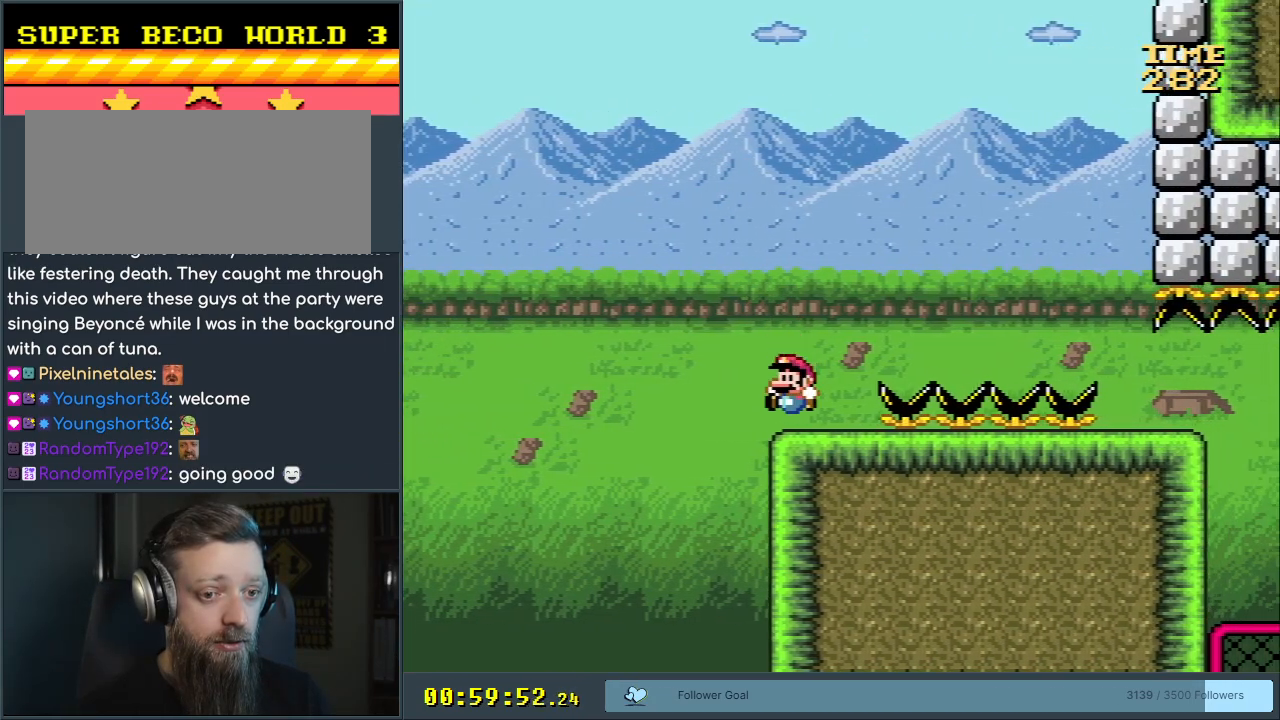
{"buttons": ["B", "Y"], "events": [[50, "DPAD_LEFT", "up"], [217, "DPAD_LEFT", "down"], [233, "B", "down"], [383, "DPAD_LEFT", "up"]]}
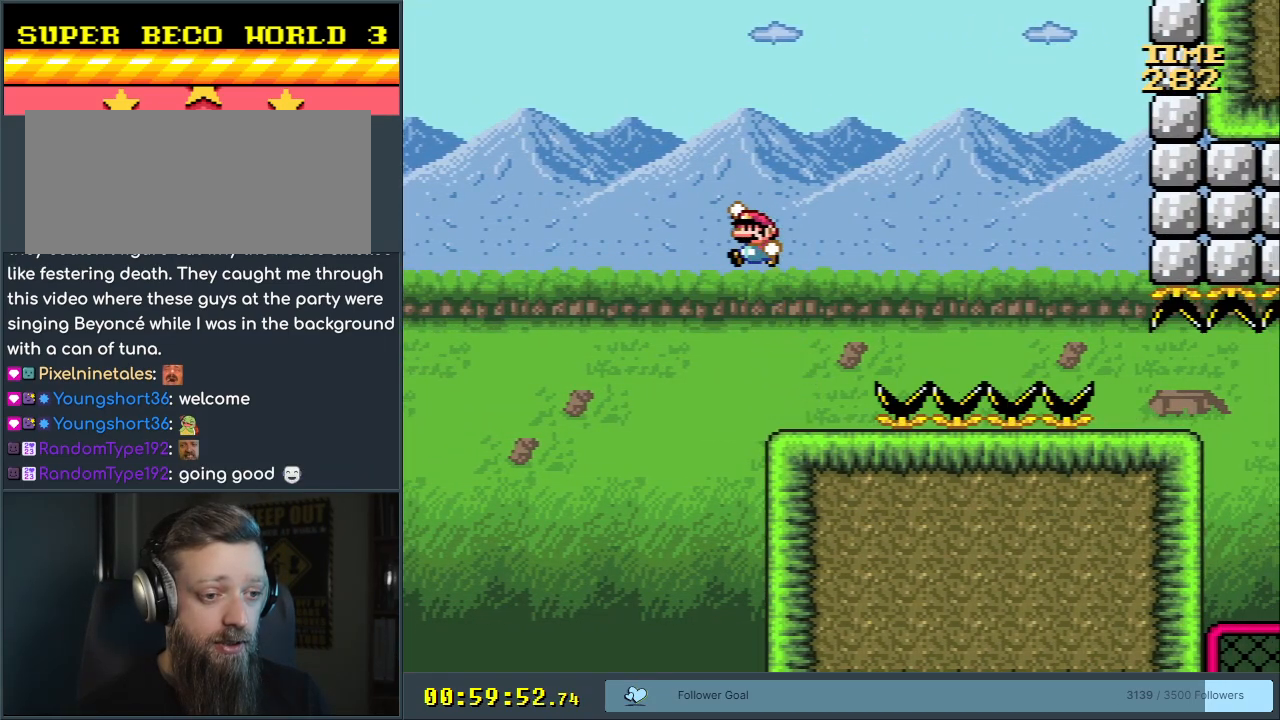
{"buttons": ["Y", "DPAD_RIGHT"], "events": [[250, "DPAD_RIGHT", "down"], [283, "B", "up"]]}